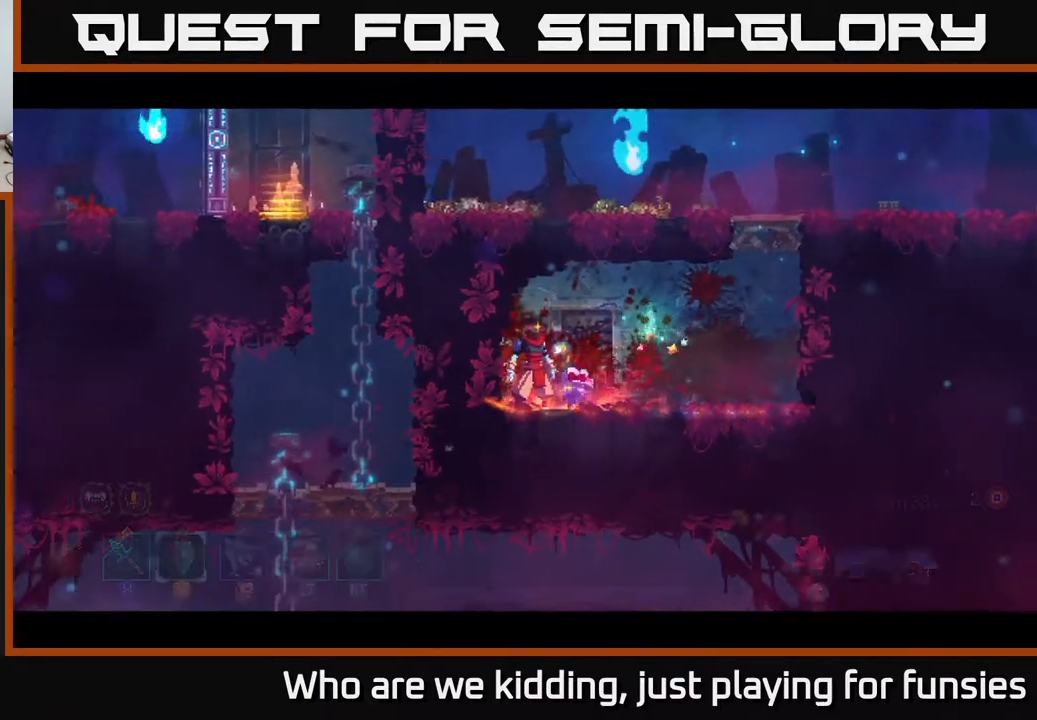
Gameplay with a controller (Xbox layout); each line is a JSON object with the inputs held at the frame after it. "events" lists button and stick changes between this image and that frame as [ms after this image, input, new state], when the widget could be followed in between.
{"buttons": [], "left_stick": "center", "right_stick": "center", "events": []}
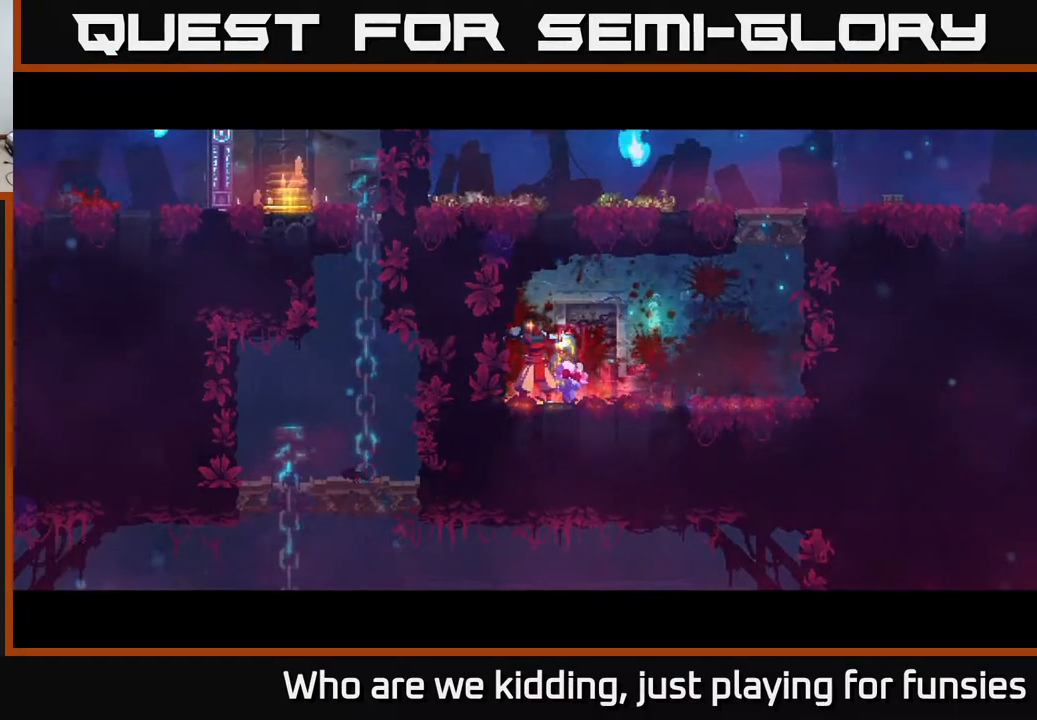
{"buttons": [], "left_stick": "center", "right_stick": "center", "events": []}
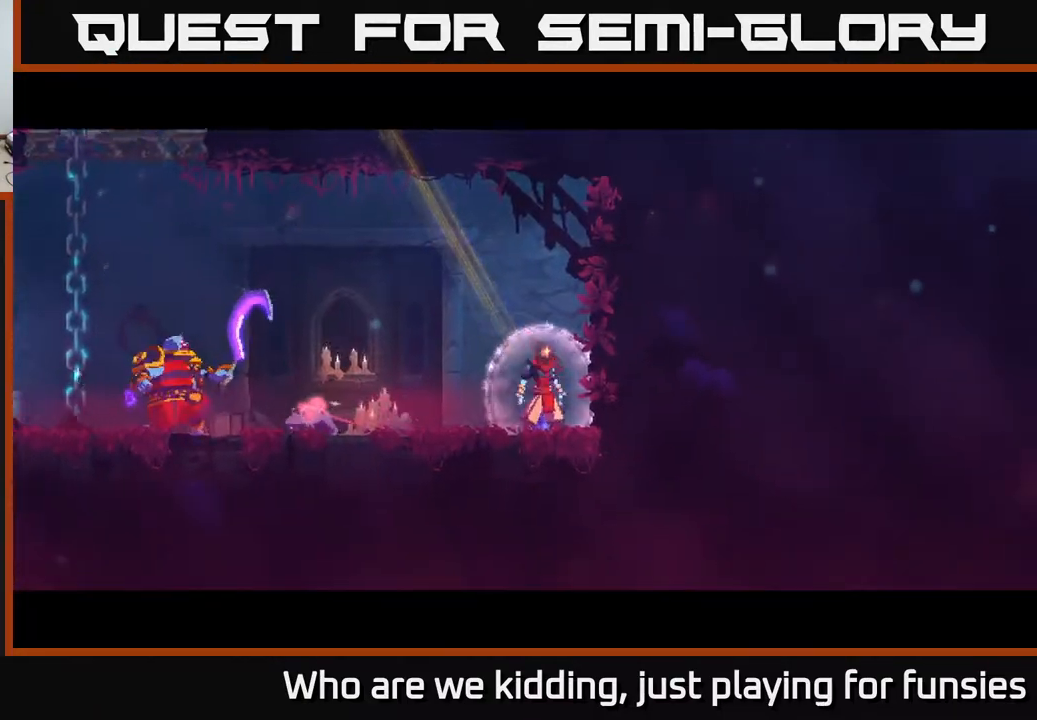
{"buttons": [], "left_stick": "left", "right_stick": "center", "events": [[150, "left_stick", "left"], [383, "X", "down"], [433, "X", "up"]]}
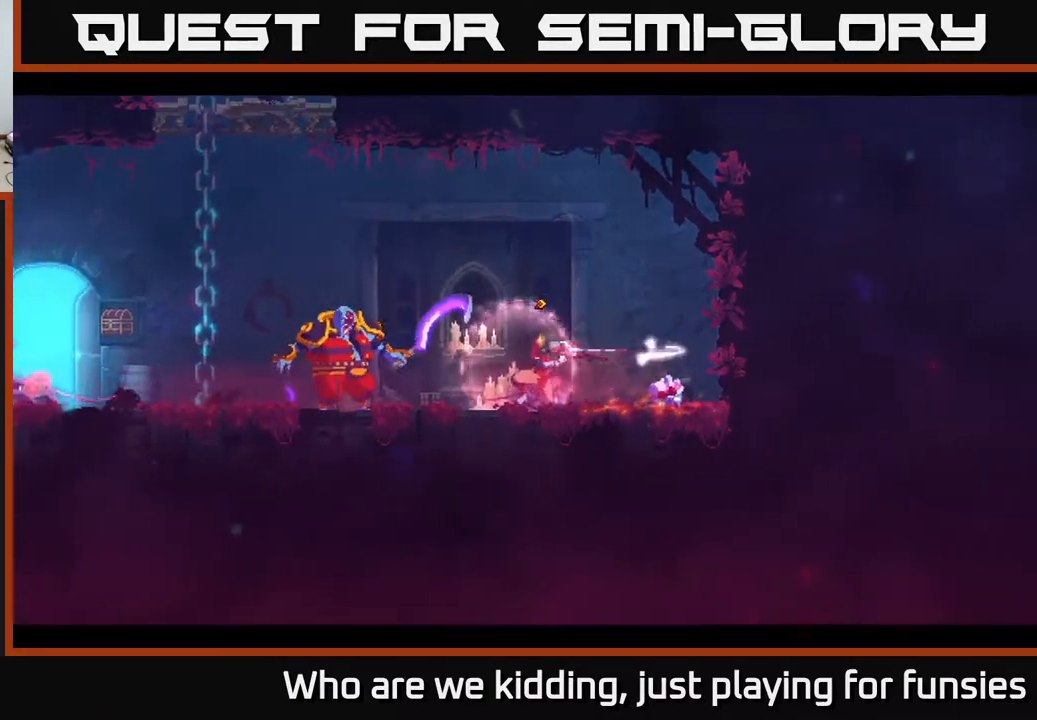
{"buttons": [], "left_stick": "left", "right_stick": "center", "events": [[367, "X", "down"], [483, "X", "up"]]}
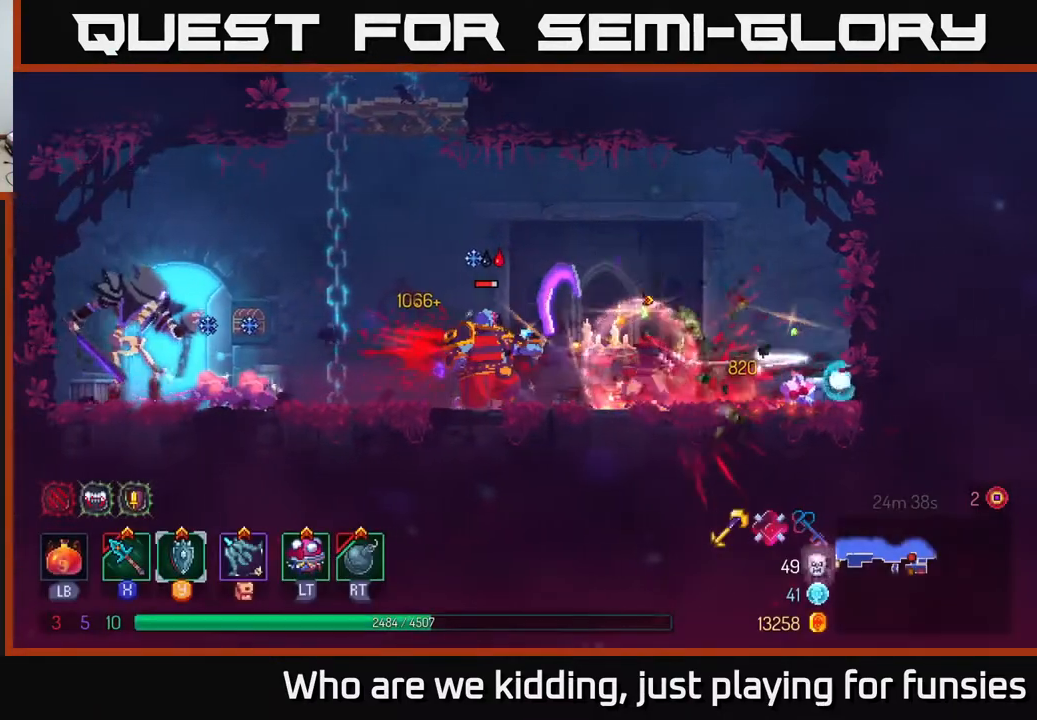
{"buttons": ["A"], "left_stick": "left", "right_stick": "center", "events": [[433, "A", "down"]]}
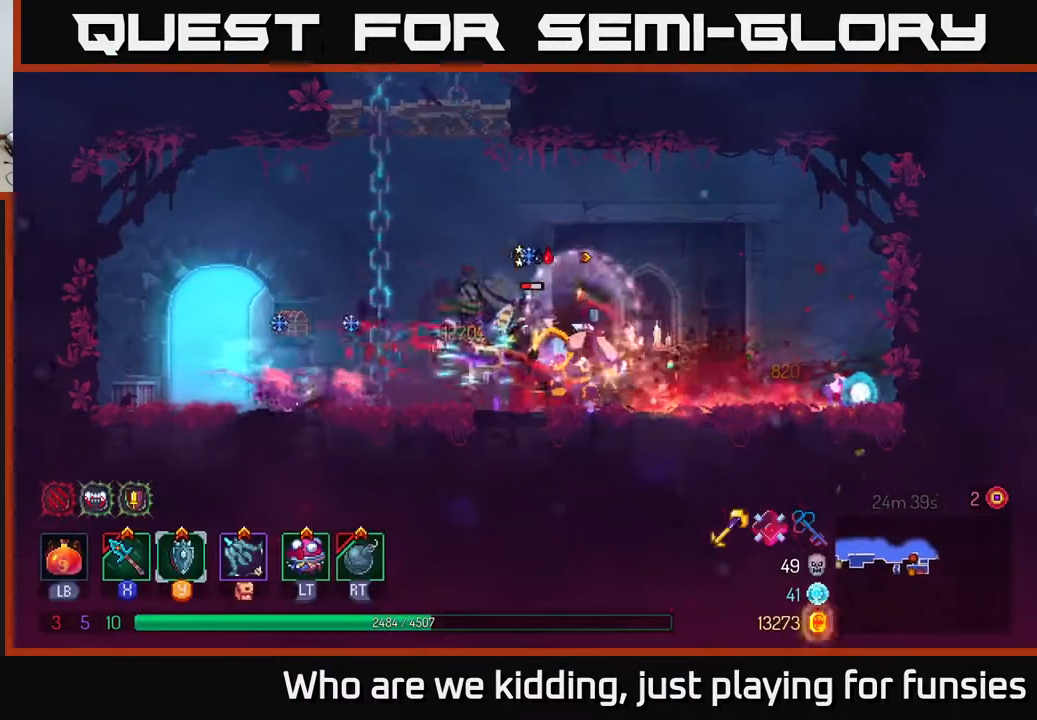
{"buttons": [], "left_stick": "left", "right_stick": "center", "events": [[33, "A", "up"], [200, "R2", "down"], [317, "R2", "up"]]}
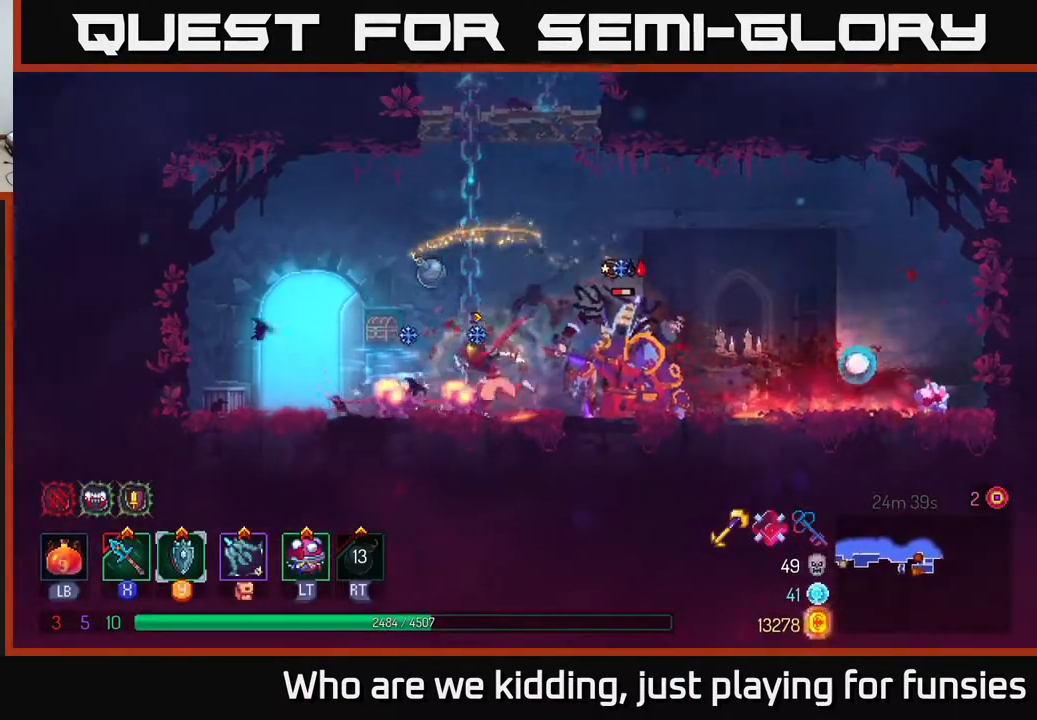
{"buttons": [], "left_stick": "right", "right_stick": "center", "events": [[67, "B", "down"], [200, "B", "up"], [483, "left_stick", "right"]]}
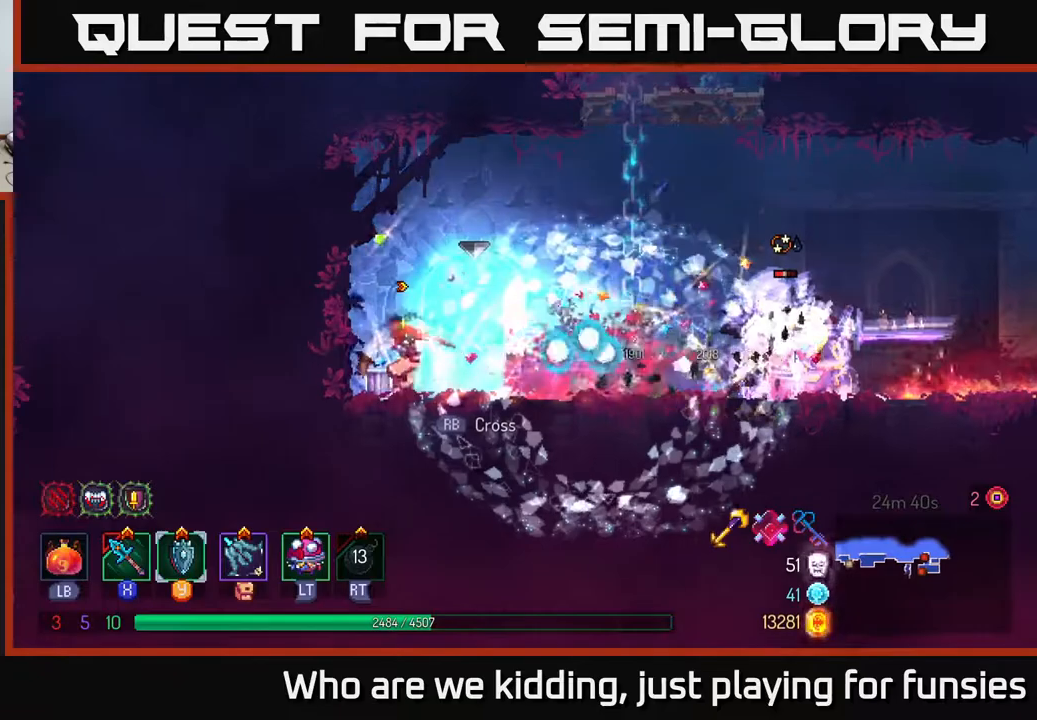
{"buttons": ["A"], "left_stick": "right", "right_stick": "center", "events": [[83, "A", "down"], [200, "A", "up"], [350, "A", "down"]]}
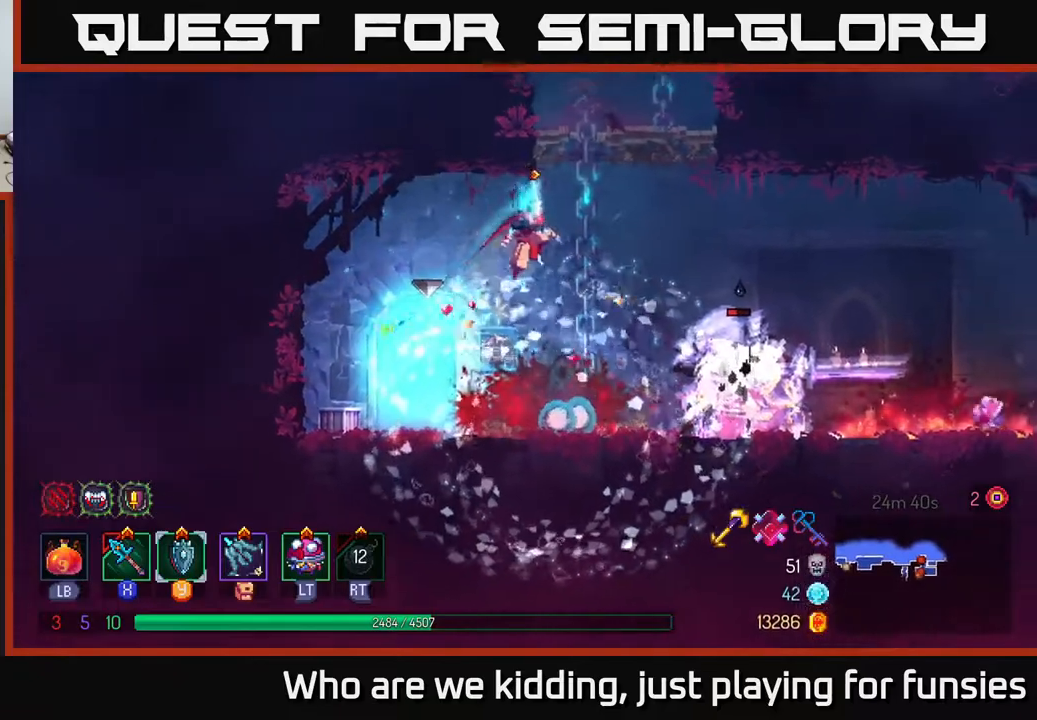
{"buttons": ["A"], "left_stick": "down", "right_stick": "center", "events": [[50, "A", "up"], [67, "left_stick", "up-right"], [267, "A", "down"], [267, "left_stick", "right"], [367, "A", "up"], [500, "A", "down"], [500, "left_stick", "down"]]}
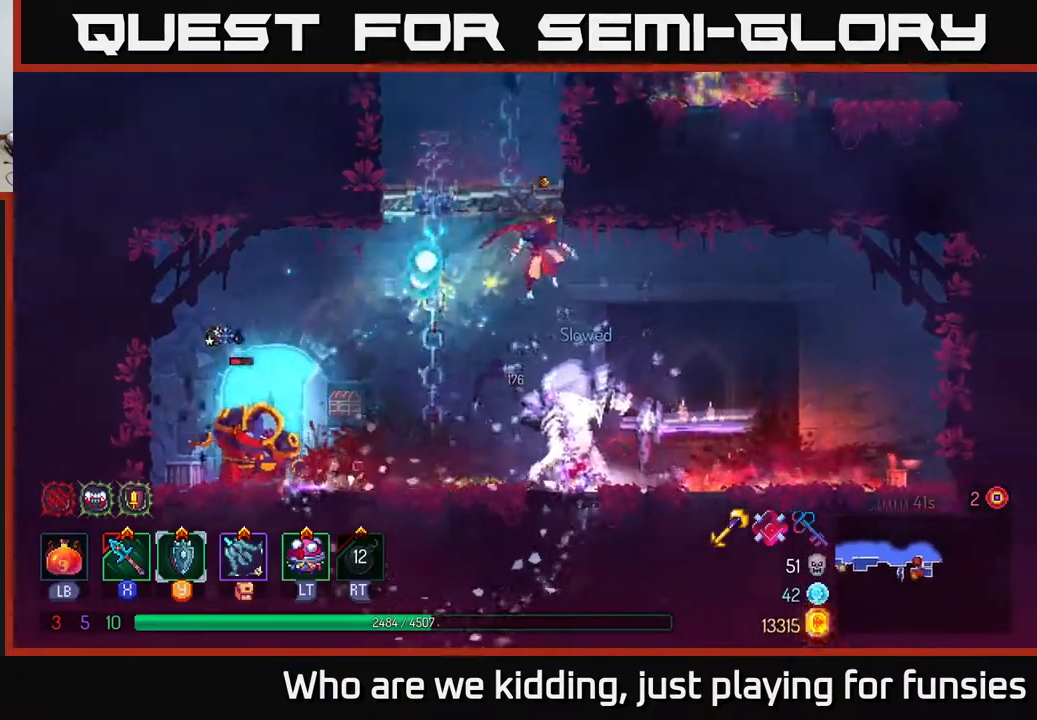
{"buttons": [], "left_stick": "right", "right_stick": "center", "events": [[50, "A", "up"], [100, "A", "down"], [183, "A", "up"], [350, "left_stick", "right"], [383, "X", "down"], [433, "X", "up"]]}
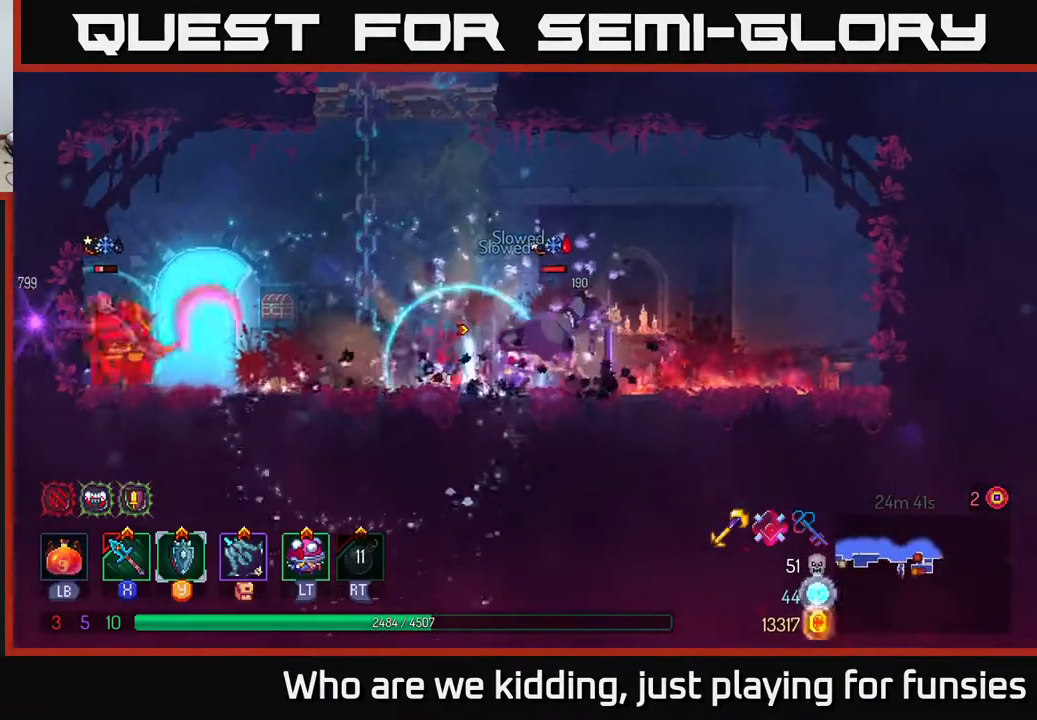
{"buttons": ["X"], "left_stick": "right", "right_stick": "center", "events": [[417, "X", "down"]]}
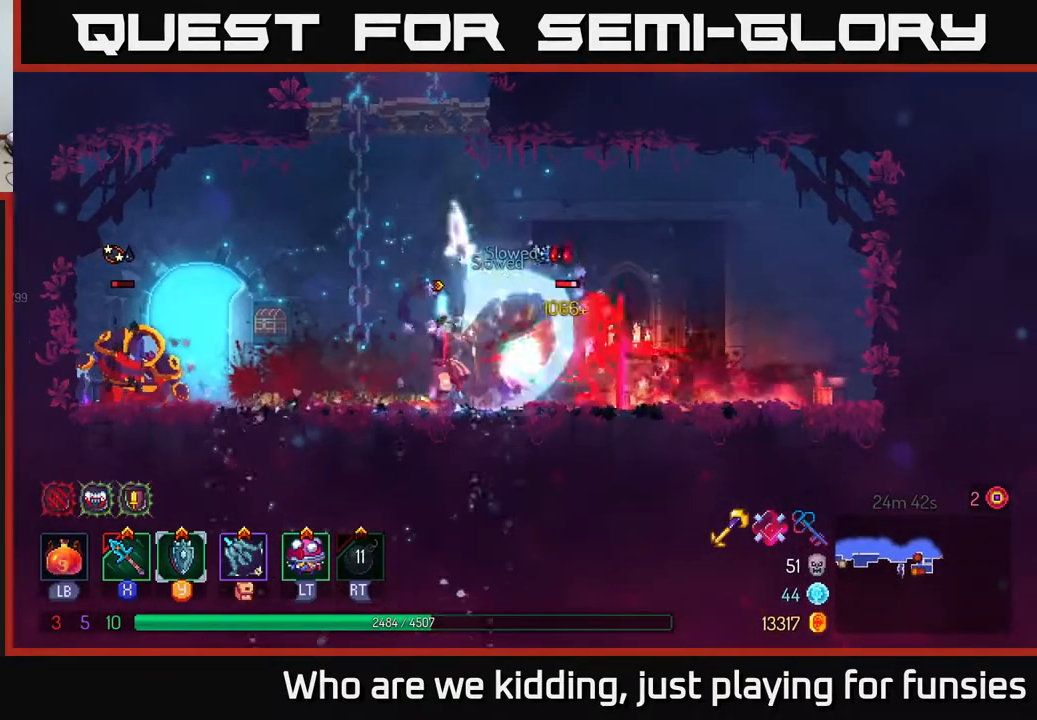
{"buttons": ["B"], "left_stick": "right", "right_stick": "center", "events": [[50, "X", "up"], [483, "B", "down"]]}
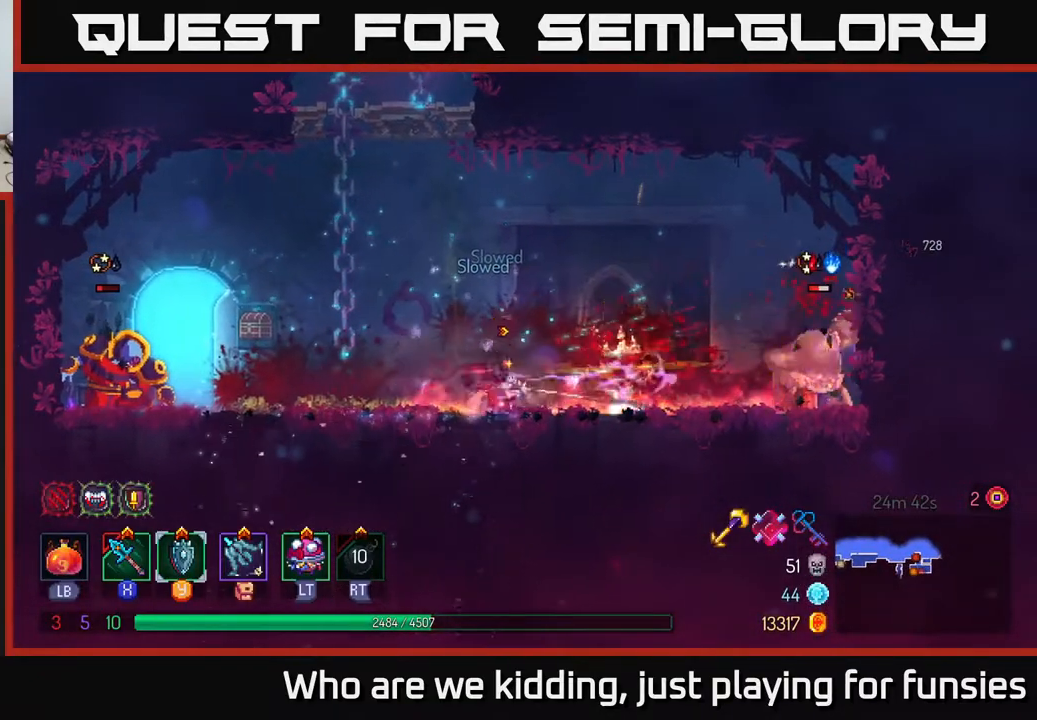
{"buttons": [], "left_stick": "right", "right_stick": "center", "events": [[83, "B", "up"], [383, "A", "down"], [483, "A", "up"]]}
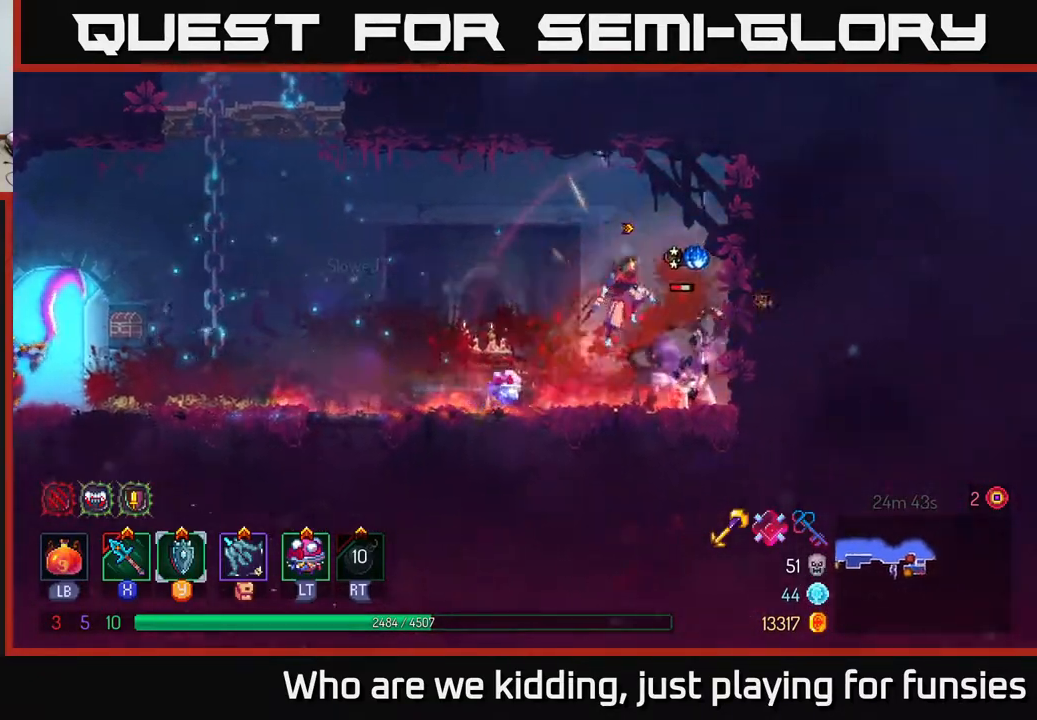
{"buttons": [], "left_stick": "down", "right_stick": "center", "events": [[33, "A", "down"], [133, "A", "up"], [183, "left_stick", "down"], [250, "A", "down"], [317, "A", "up"]]}
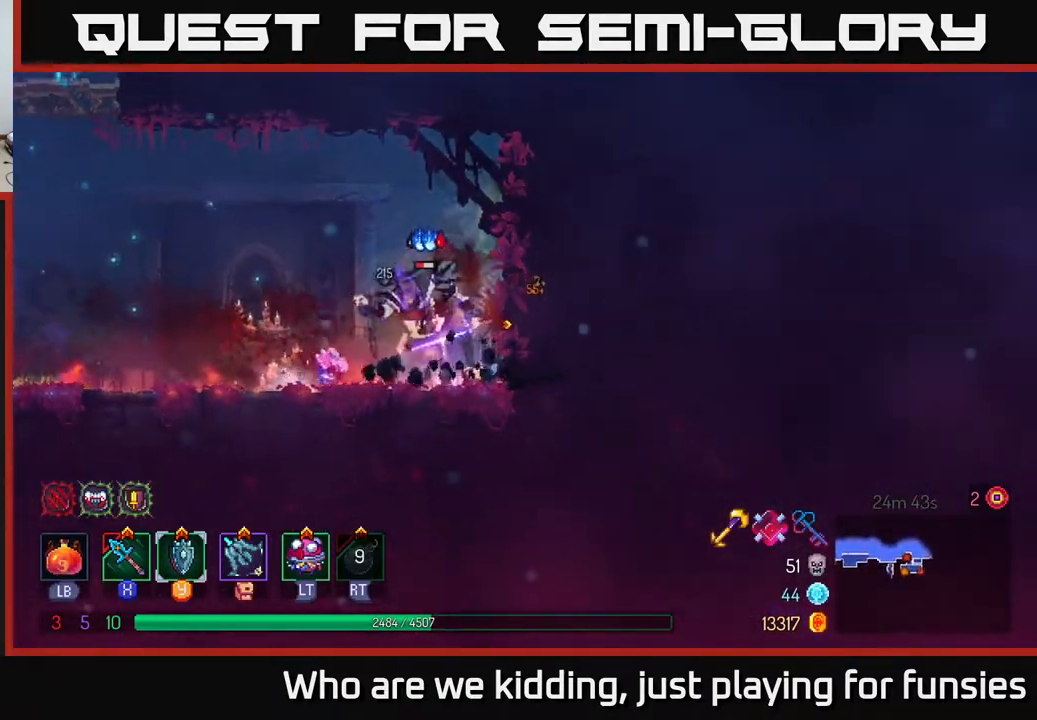
{"buttons": [], "left_stick": "left", "right_stick": "center", "events": [[50, "left_stick", "left"], [83, "X", "down"], [183, "X", "up"]]}
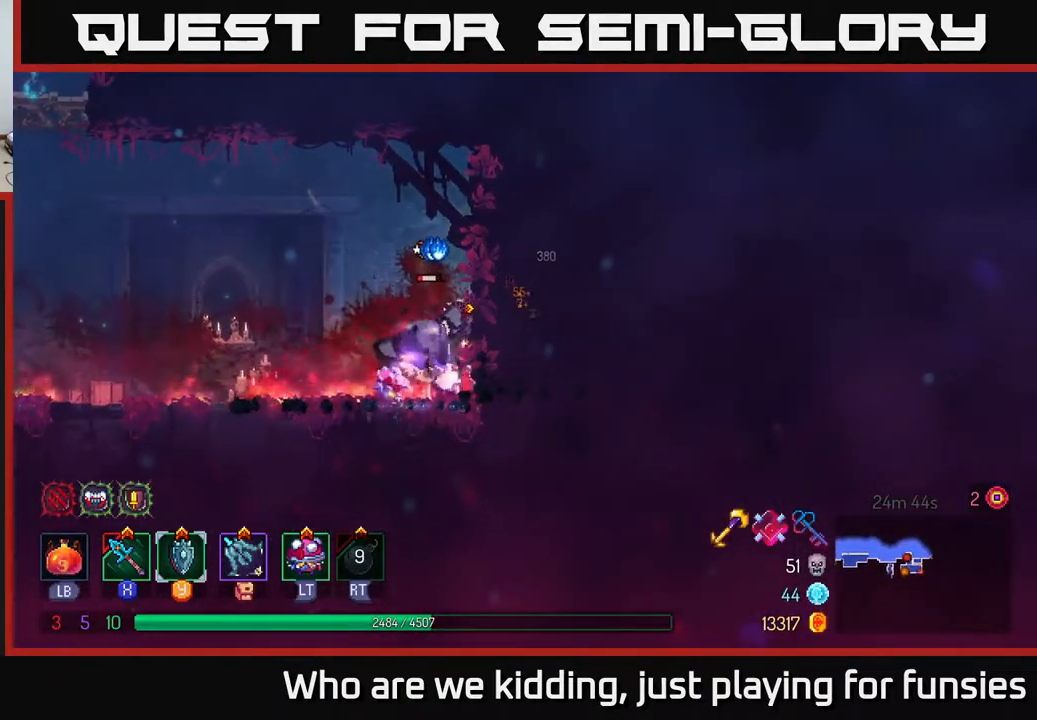
{"buttons": [], "left_stick": "left", "right_stick": "center", "events": []}
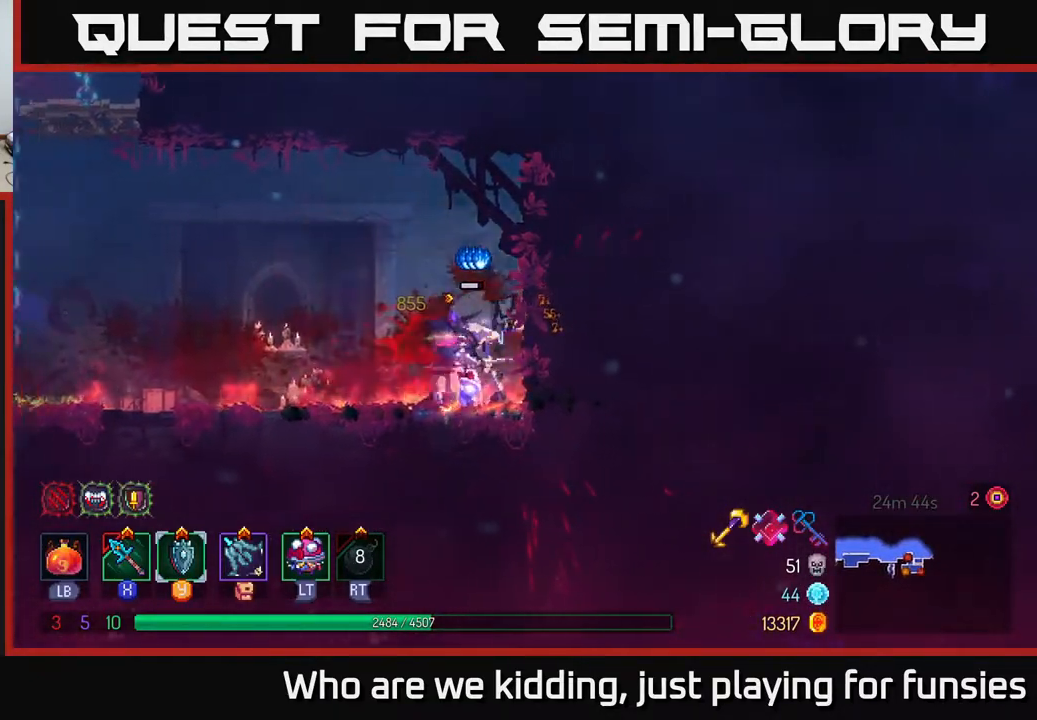
{"buttons": [], "left_stick": "right", "right_stick": "center", "events": [[17, "X", "down"], [83, "X", "up"], [283, "left_stick", "right"]]}
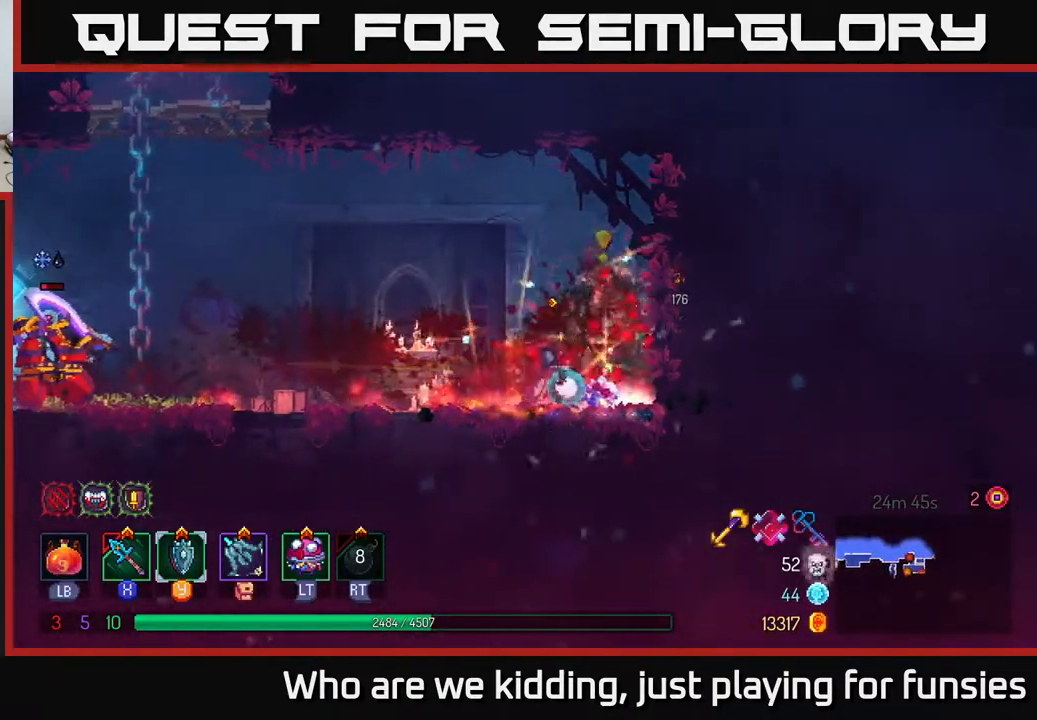
{"buttons": [], "left_stick": "center", "right_stick": "center", "events": [[200, "left_stick", "up-left"], [267, "left_stick", "center"], [317, "left_stick", "right"], [417, "left_stick", "left"], [500, "left_stick", "center"]]}
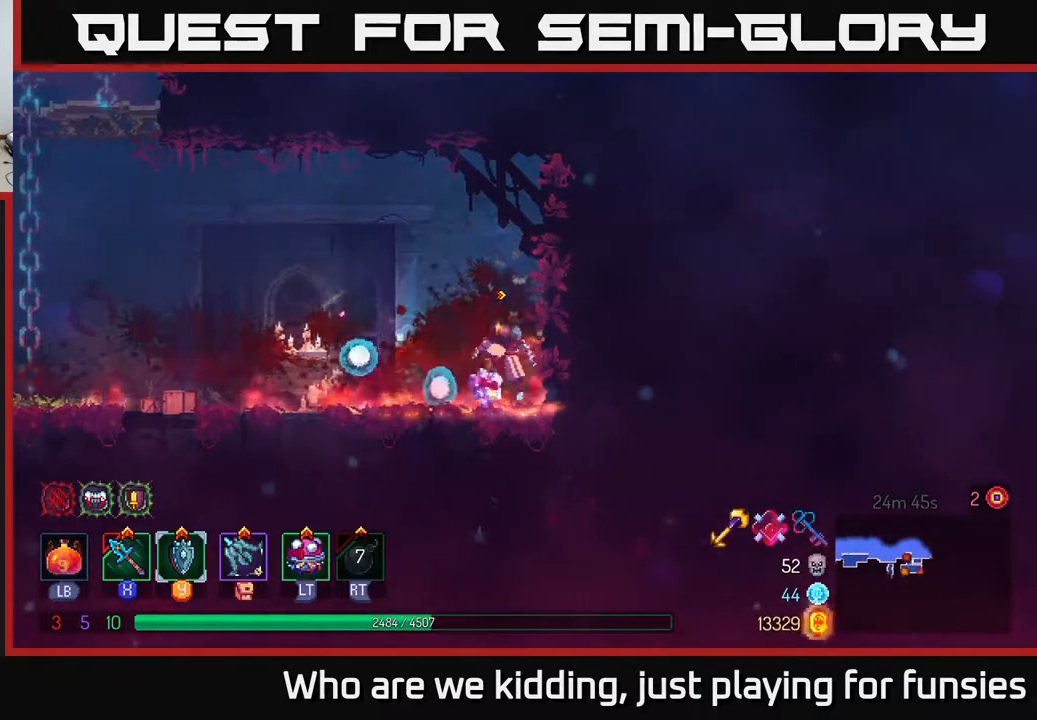
{"buttons": ["A"], "left_stick": "left", "right_stick": "center", "events": [[17, "A", "down"], [150, "A", "up"], [233, "left_stick", "left"], [350, "A", "down"]]}
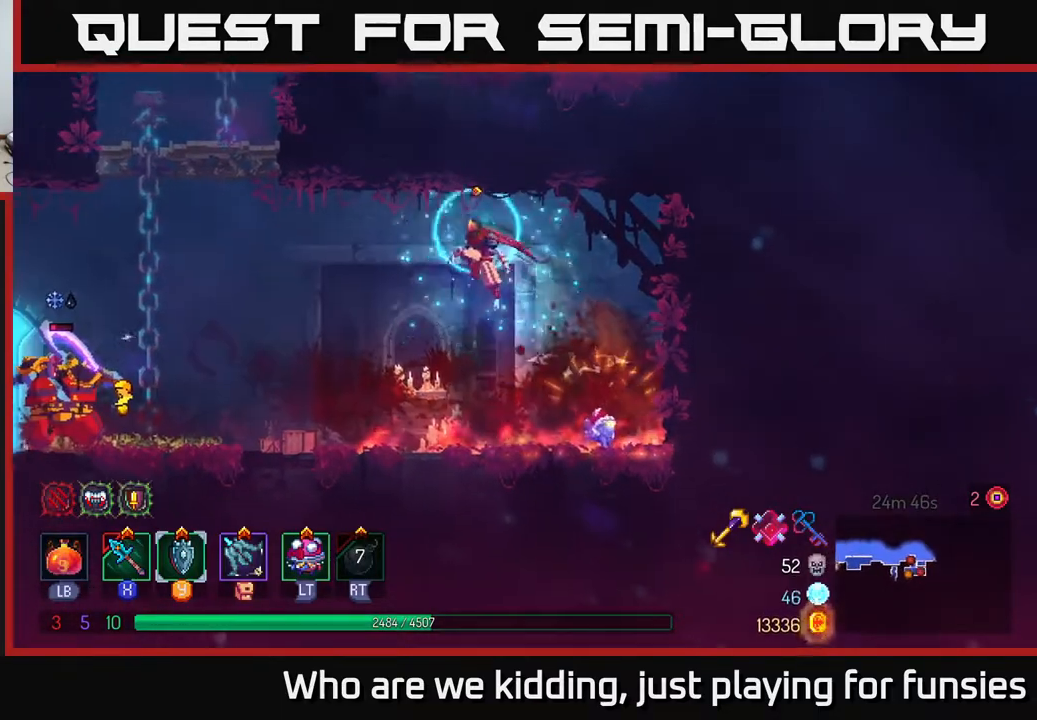
{"buttons": [], "left_stick": "left", "right_stick": "center", "events": [[50, "A", "up"], [183, "A", "down"], [333, "A", "up"]]}
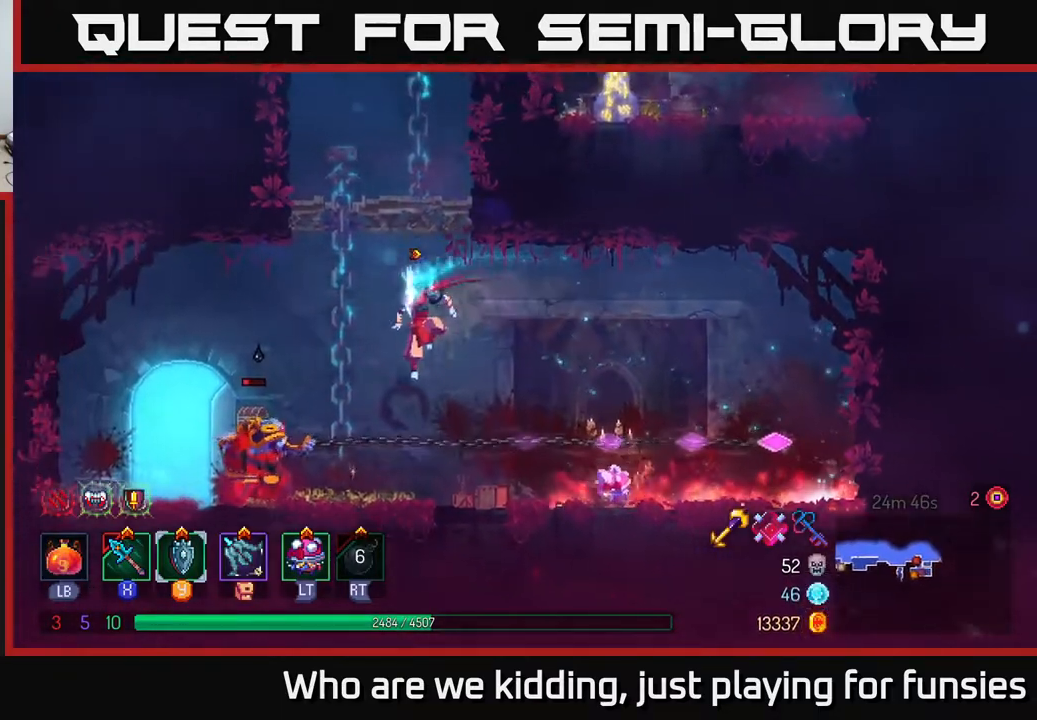
{"buttons": [], "left_stick": "right", "right_stick": "center", "events": [[83, "B", "down"], [217, "B", "up"], [350, "X", "down"], [417, "X", "up"], [483, "left_stick", "right"]]}
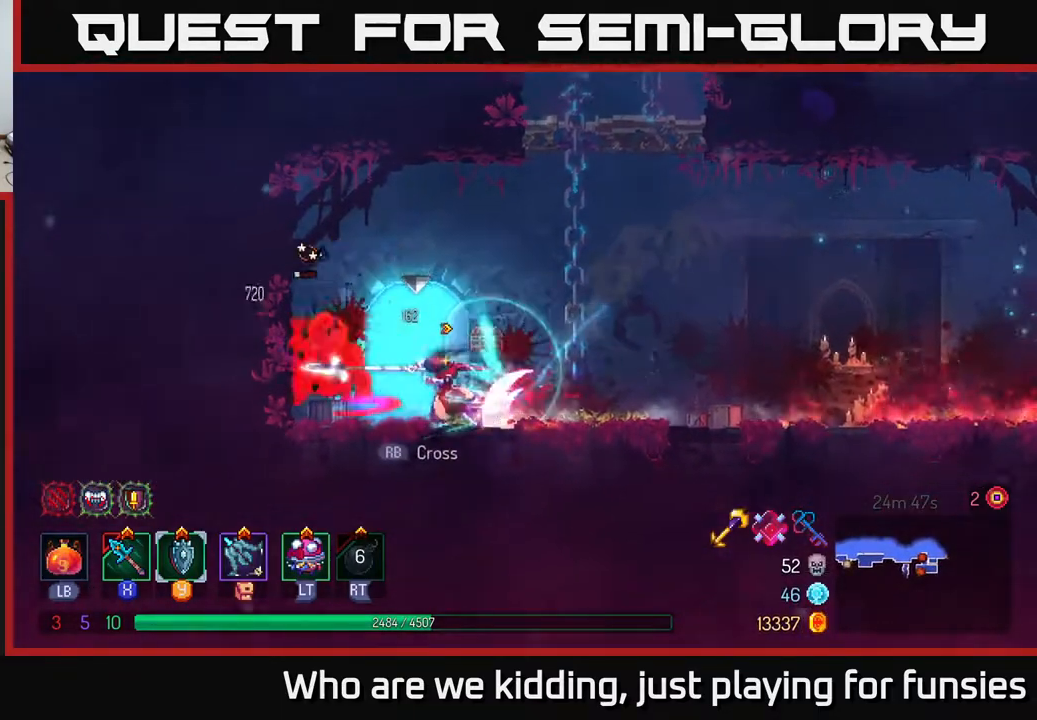
{"buttons": [], "left_stick": "left", "right_stick": "center", "events": [[267, "left_stick", "left"], [350, "X", "down"], [417, "X", "up"]]}
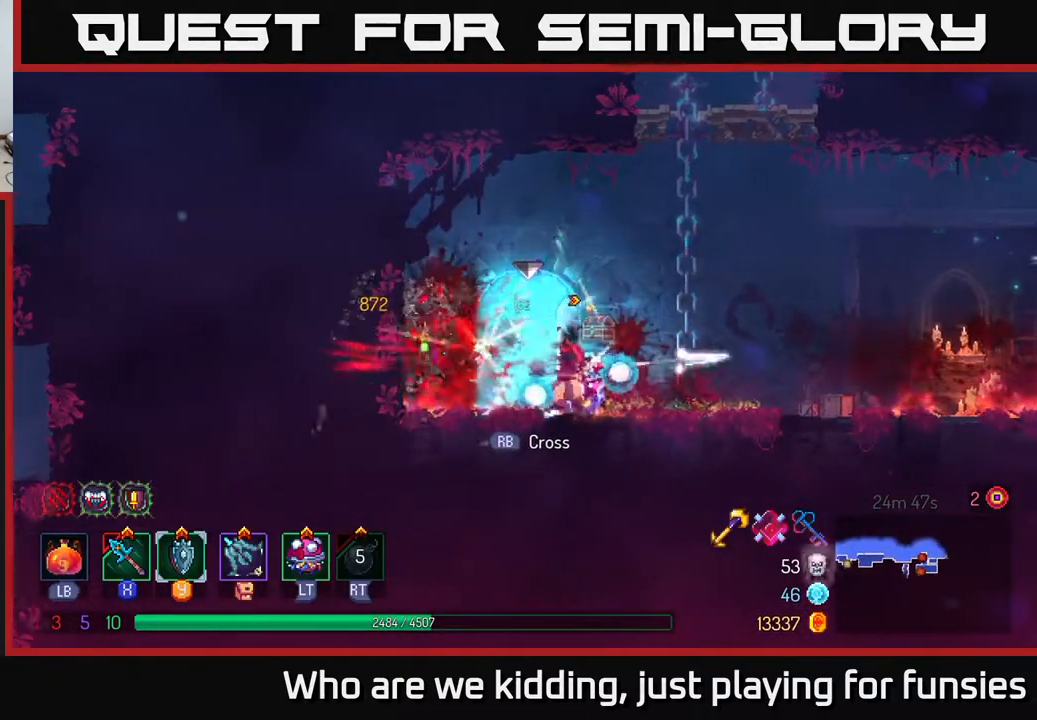
{"buttons": [], "left_stick": "right", "right_stick": "center", "events": [[217, "left_stick", "center"], [350, "left_stick", "right"]]}
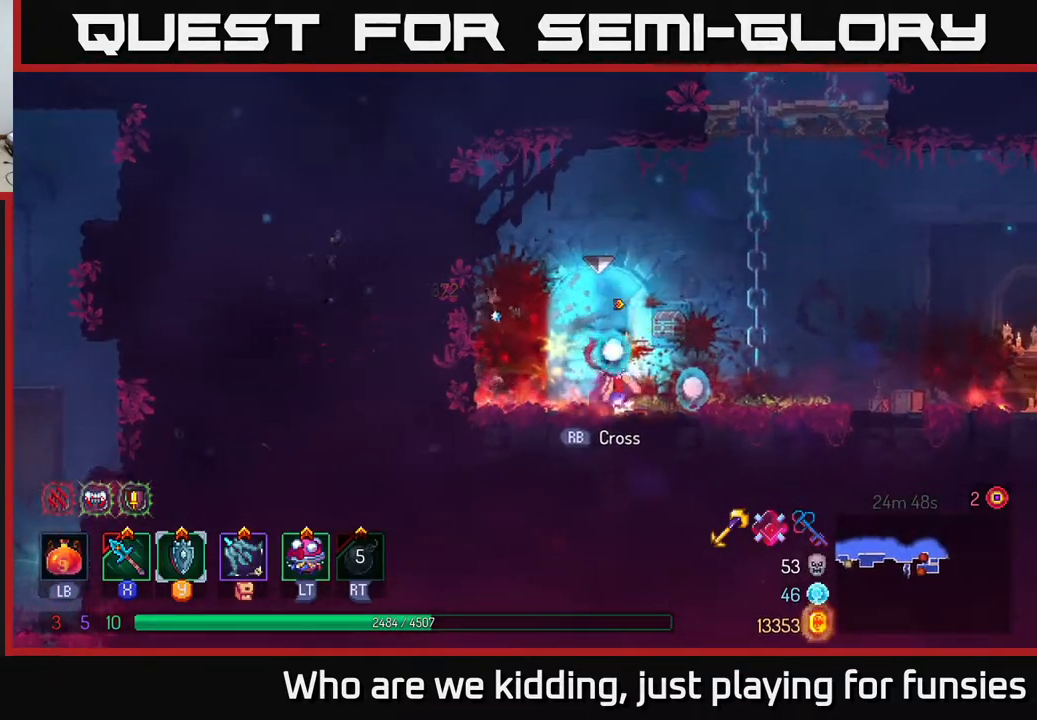
{"buttons": [], "left_stick": "up", "right_stick": "center", "events": [[200, "A", "down"], [283, "A", "up"], [350, "left_stick", "up-left"], [500, "left_stick", "up"]]}
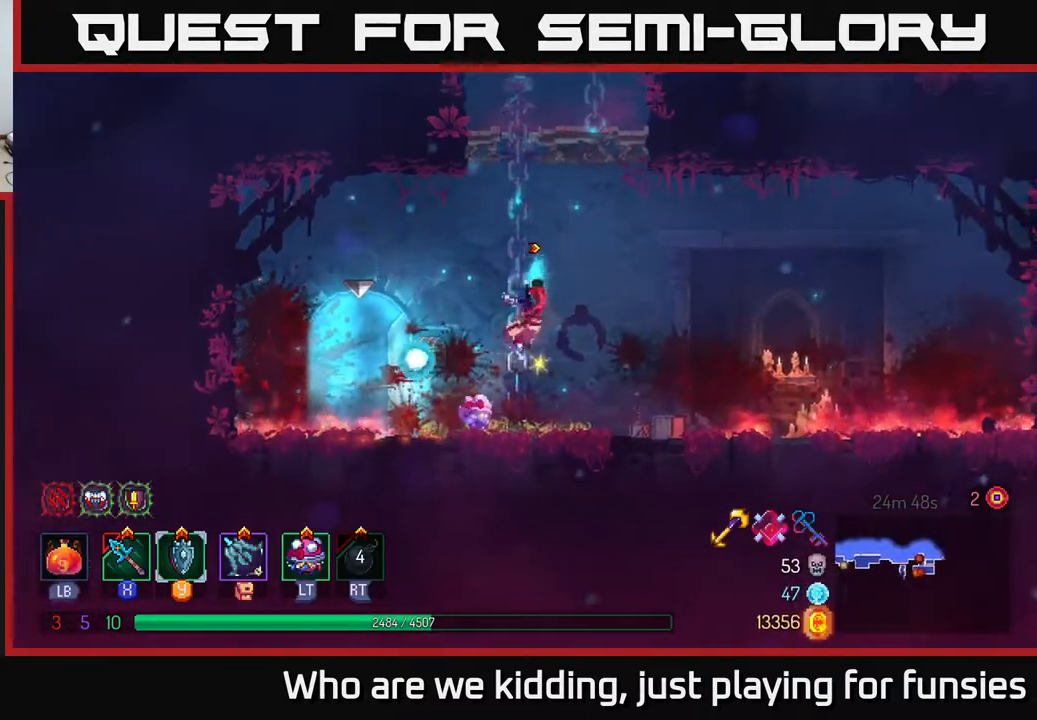
{"buttons": [], "left_stick": "up", "right_stick": "center", "events": []}
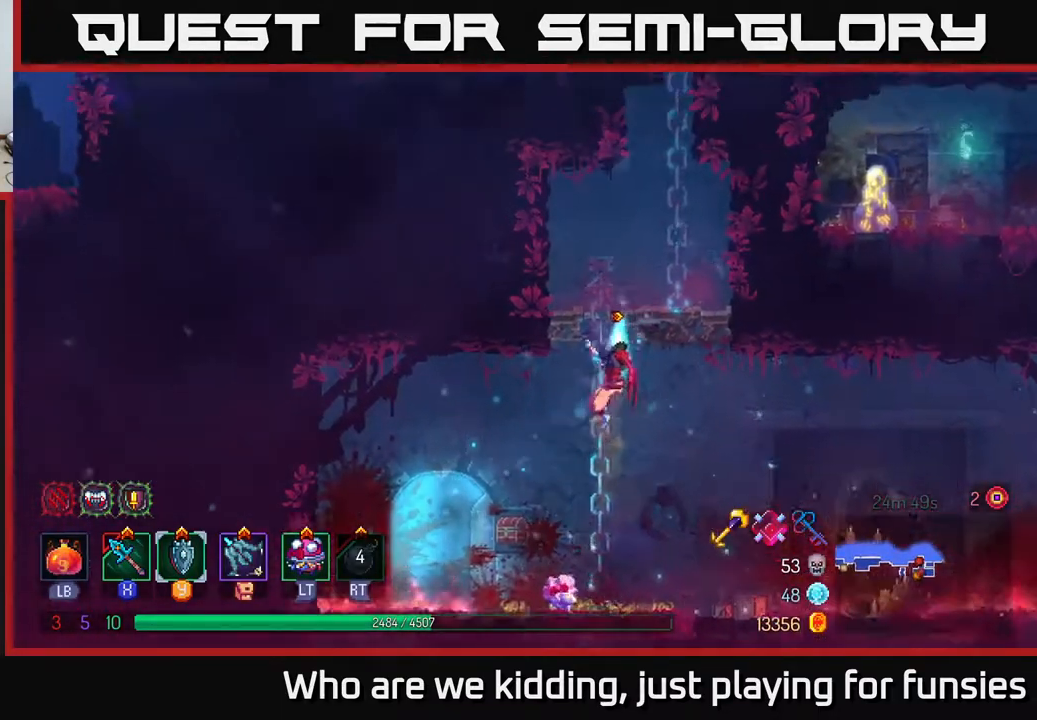
{"buttons": [], "left_stick": "up-right", "right_stick": "center", "events": [[333, "left_stick", "up-right"]]}
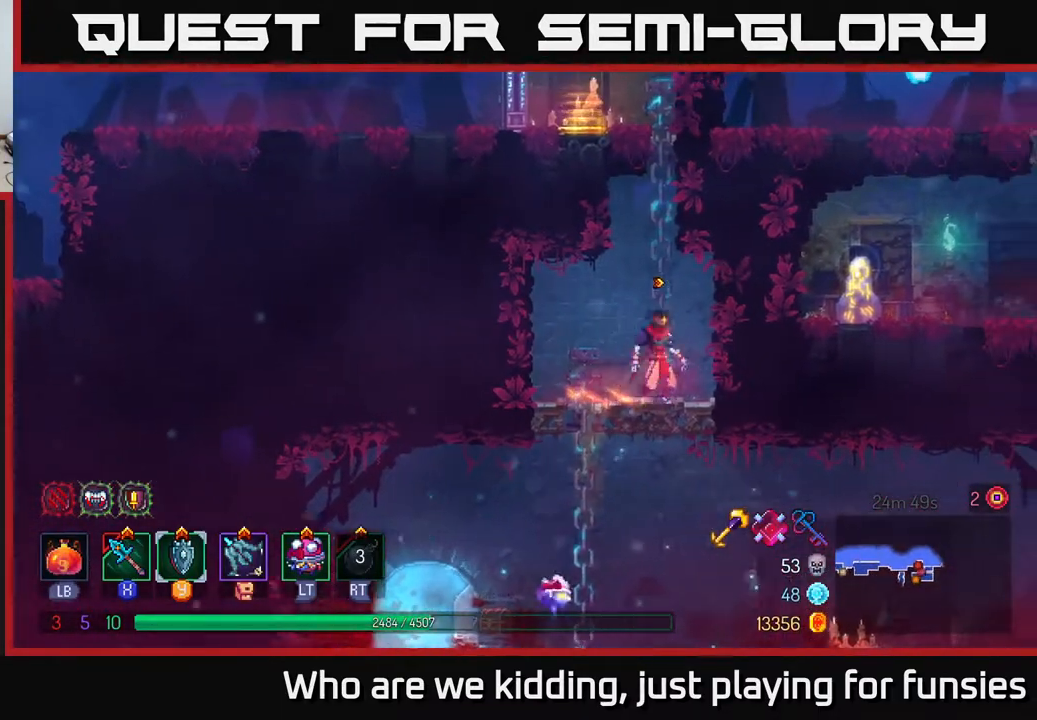
{"buttons": ["B"], "left_stick": "left", "right_stick": "center", "events": [[17, "left_stick", "center"], [233, "left_stick", "down"], [283, "A", "down"], [350, "A", "up"], [417, "A", "down"], [500, "A", "up"], [500, "B", "down"], [500, "left_stick", "left"]]}
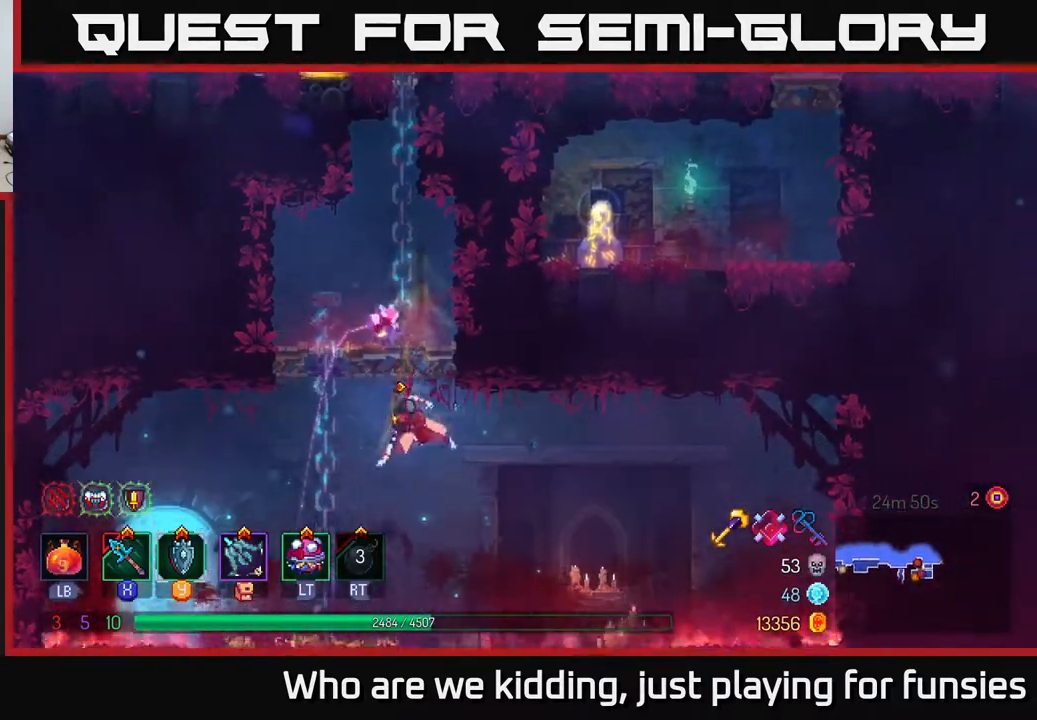
{"buttons": [], "left_stick": "right", "right_stick": "center", "events": [[100, "B", "up"], [167, "B", "down"], [217, "B", "up"], [417, "left_stick", "center"], [467, "left_stick", "right"]]}
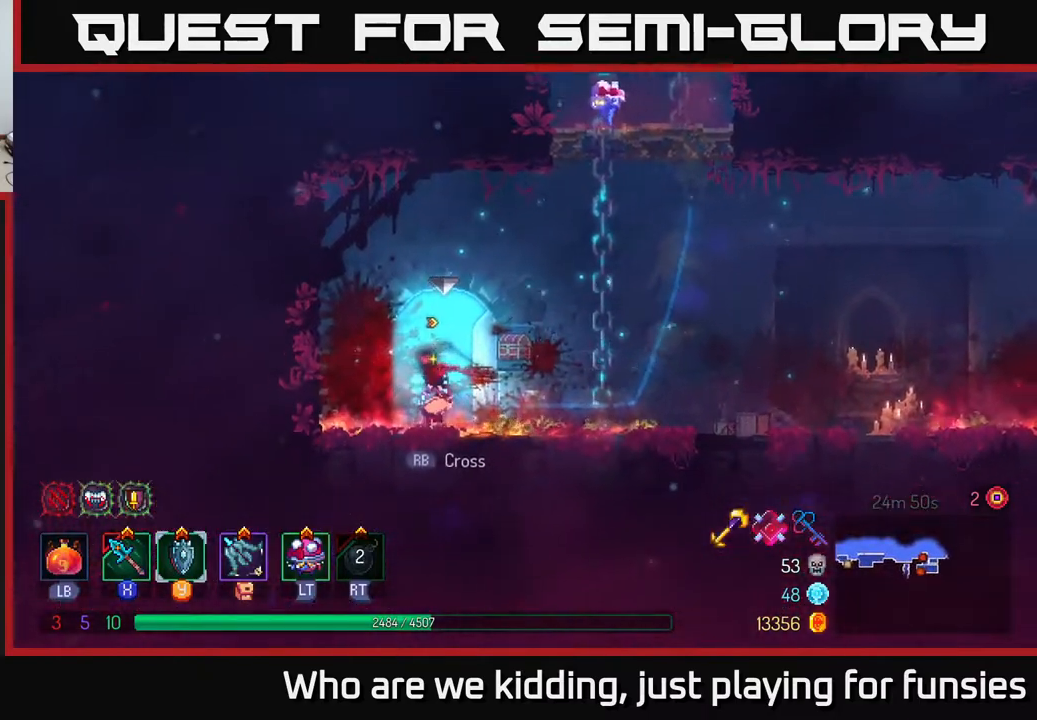
{"buttons": [], "left_stick": "center", "right_stick": "center", "events": [[100, "left_stick", "center"], [200, "SELECT", "down"], [367, "SELECT", "up"]]}
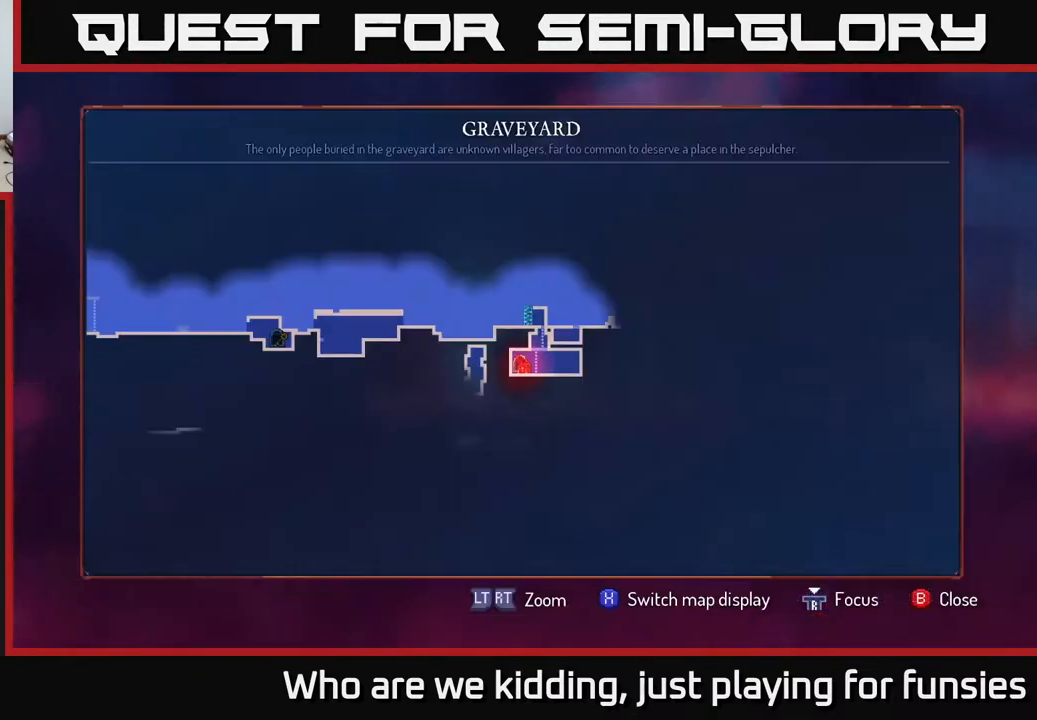
{"buttons": [], "left_stick": "center", "right_stick": "center", "events": []}